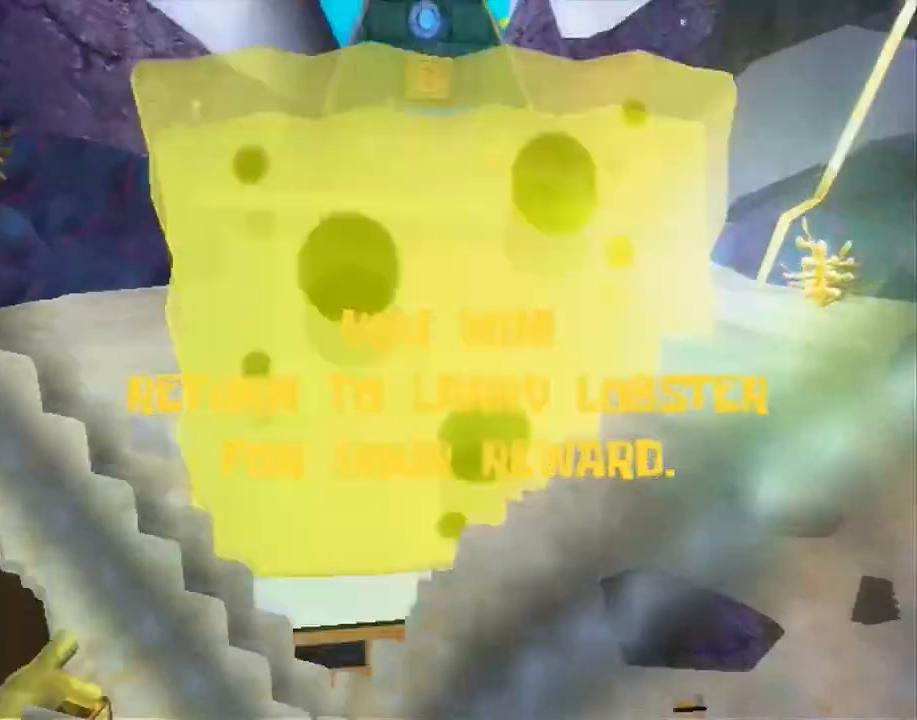
Gameplay with a controller (Xbox layout); each line is a JSON object with the inputs held at the frame after it. "button_events" lists button changes between this image and that frame as [ms after this image, input, new state], when the widget could be followed in between (sticks are given only as held states). Not read: L2 L3 R2 R3.
{"buttons": [], "left_stick": "center", "right_stick": "center", "button_events": [[100, "Y", "up"], [117, "L1", "up"]]}
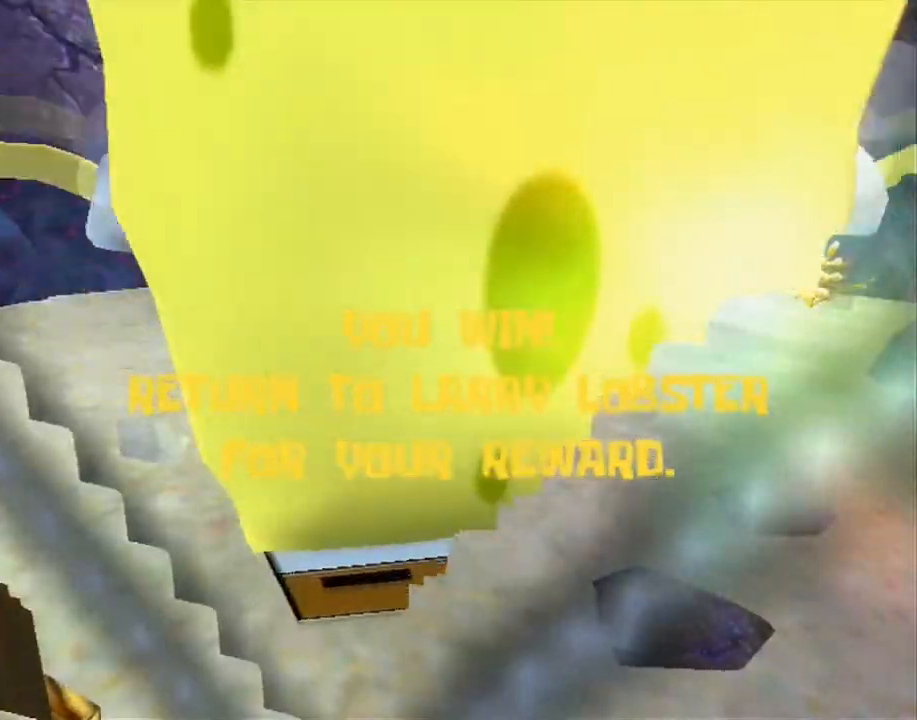
{"buttons": [], "left_stick": "down-right", "right_stick": "center", "button_events": []}
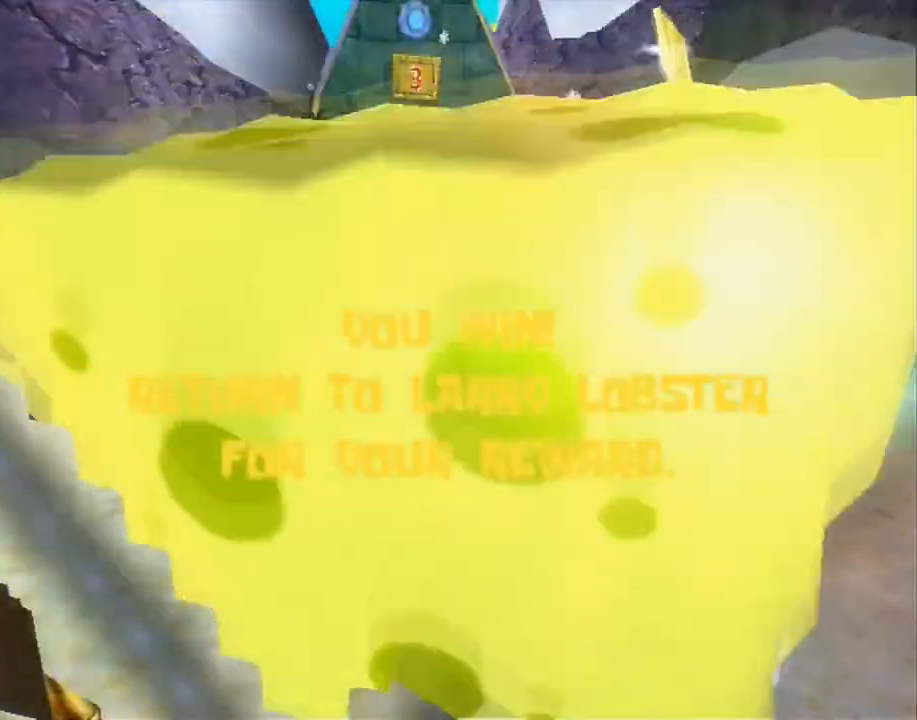
{"buttons": ["Y", "L1"], "left_stick": "center", "right_stick": "center", "button_events": [[467, "L1", "down"], [467, "Y", "down"]]}
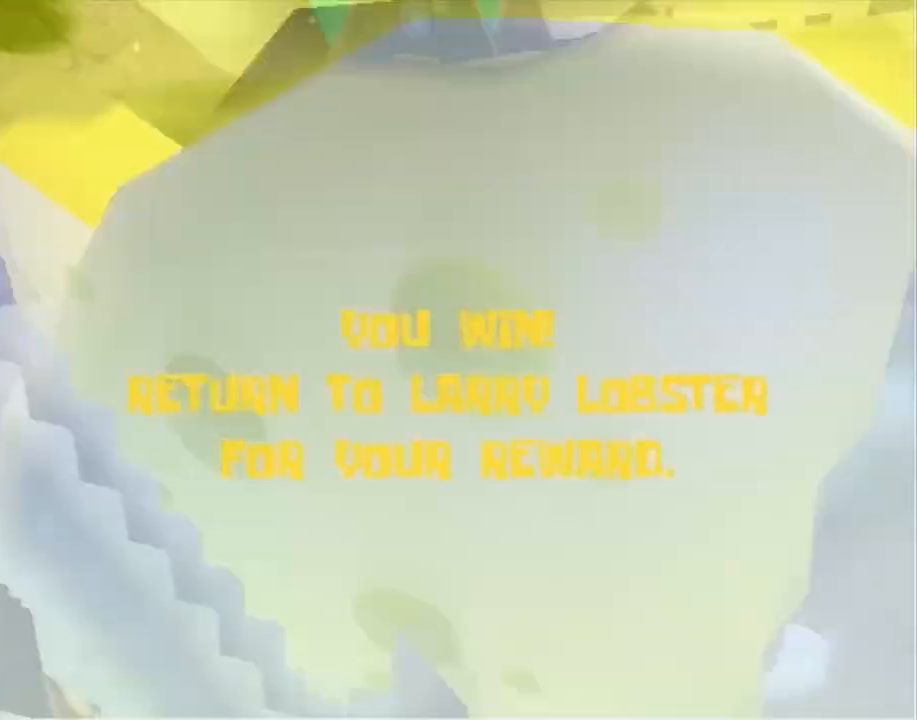
{"buttons": [], "left_stick": "center", "right_stick": "left", "button_events": [[133, "L1", "up"], [133, "Y", "up"]]}
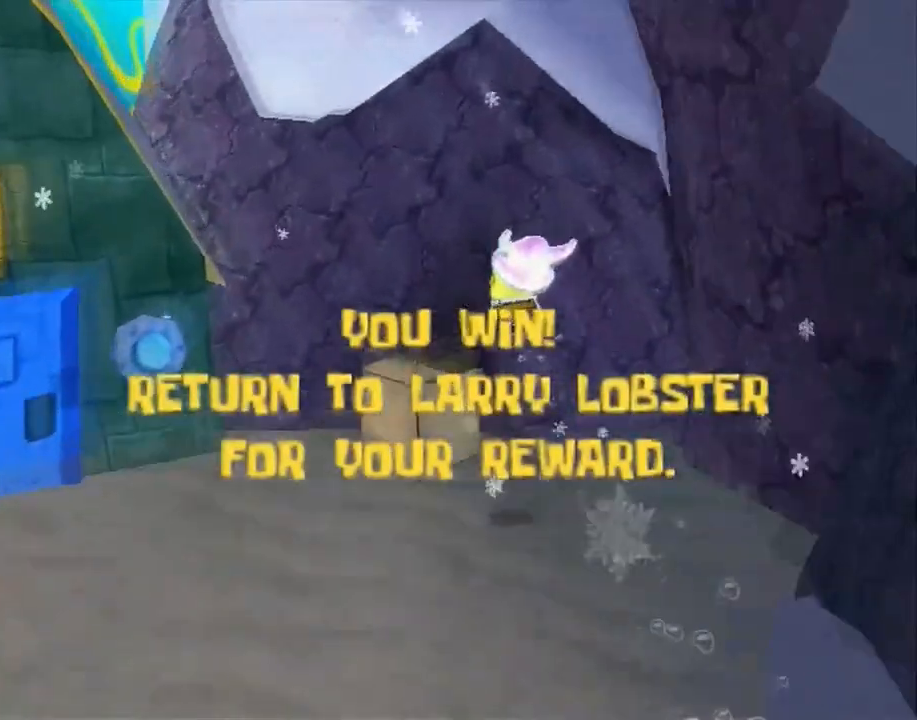
{"buttons": [], "left_stick": "center", "right_stick": "center", "button_events": []}